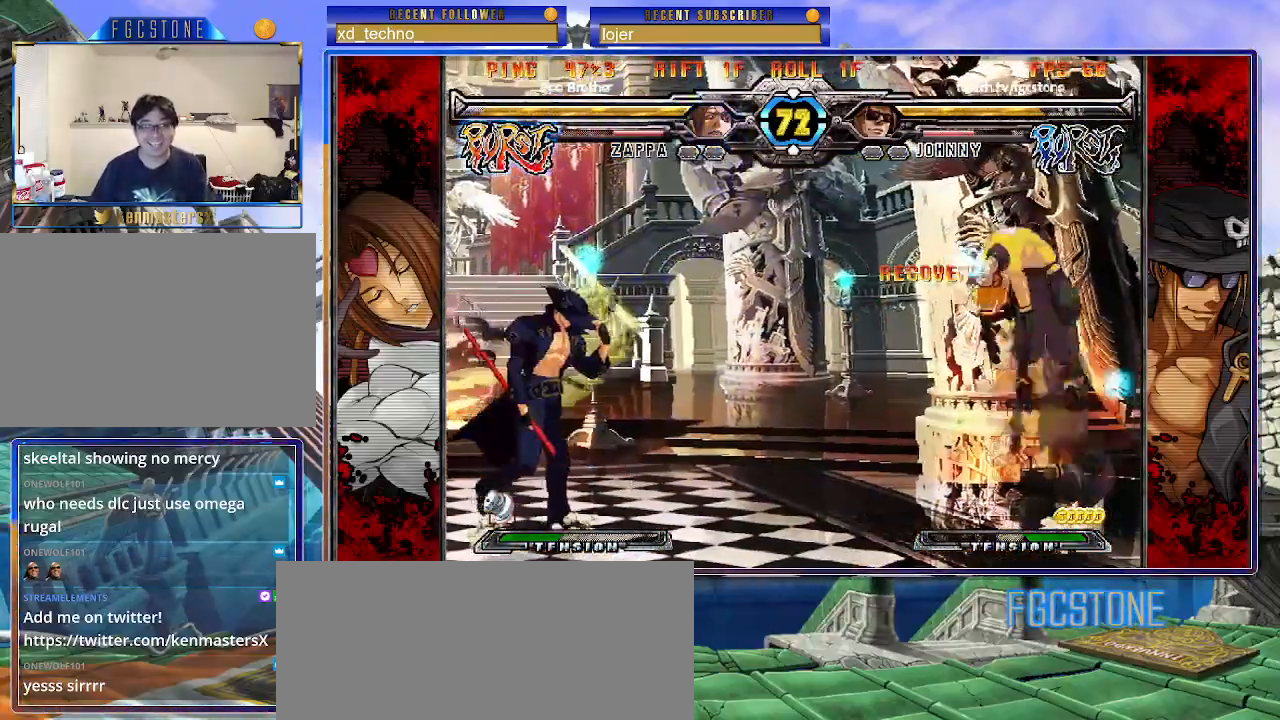
Gameplay with a controller (arcade stick); each line is a JSON object with the inputs held at the frame after it. "events" lists button and stick changes between this image and that frame as [ms after this image, input, new state], when the widget could be followed in between. Not read: L3 R3.
{"buttons": [], "left_stick": "left", "events": [[33, "left_stick", "center"], [83, "left_stick", "right"], [450, "left_stick", "left"]]}
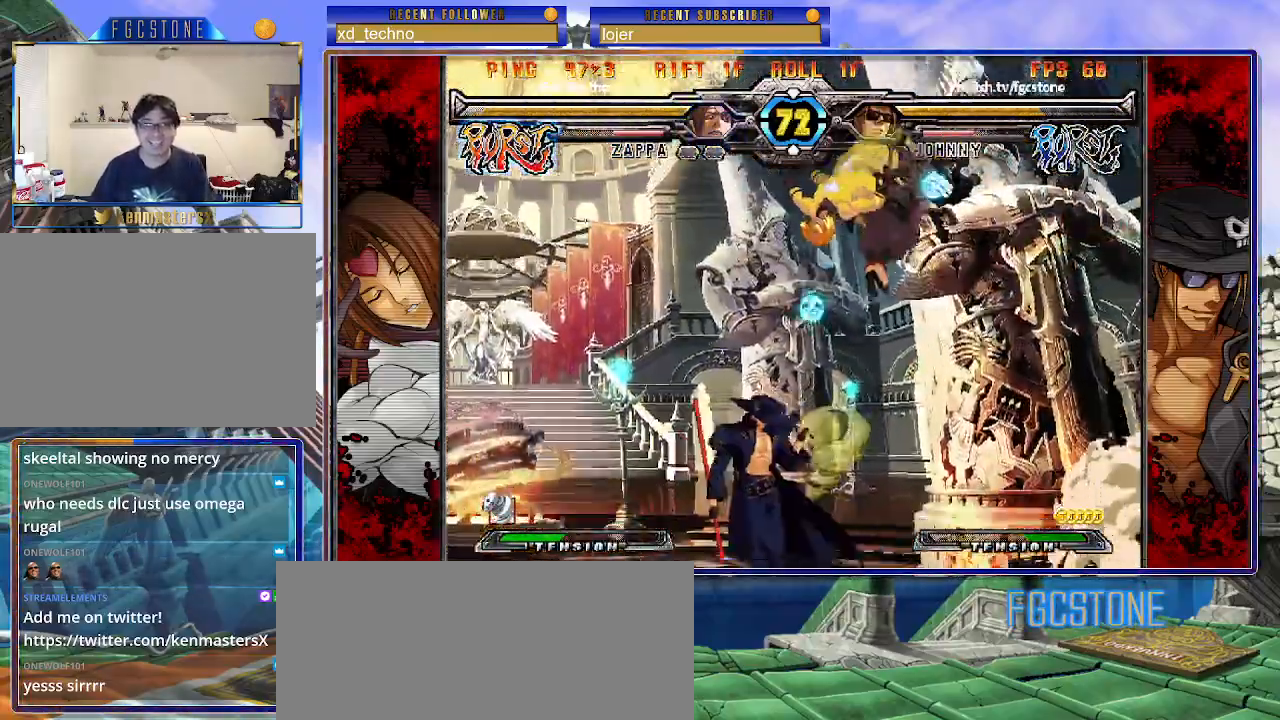
{"buttons": ["S"], "left_stick": "left", "events": [[333, "K", "down"], [450, "K", "up"], [467, "S", "down"]]}
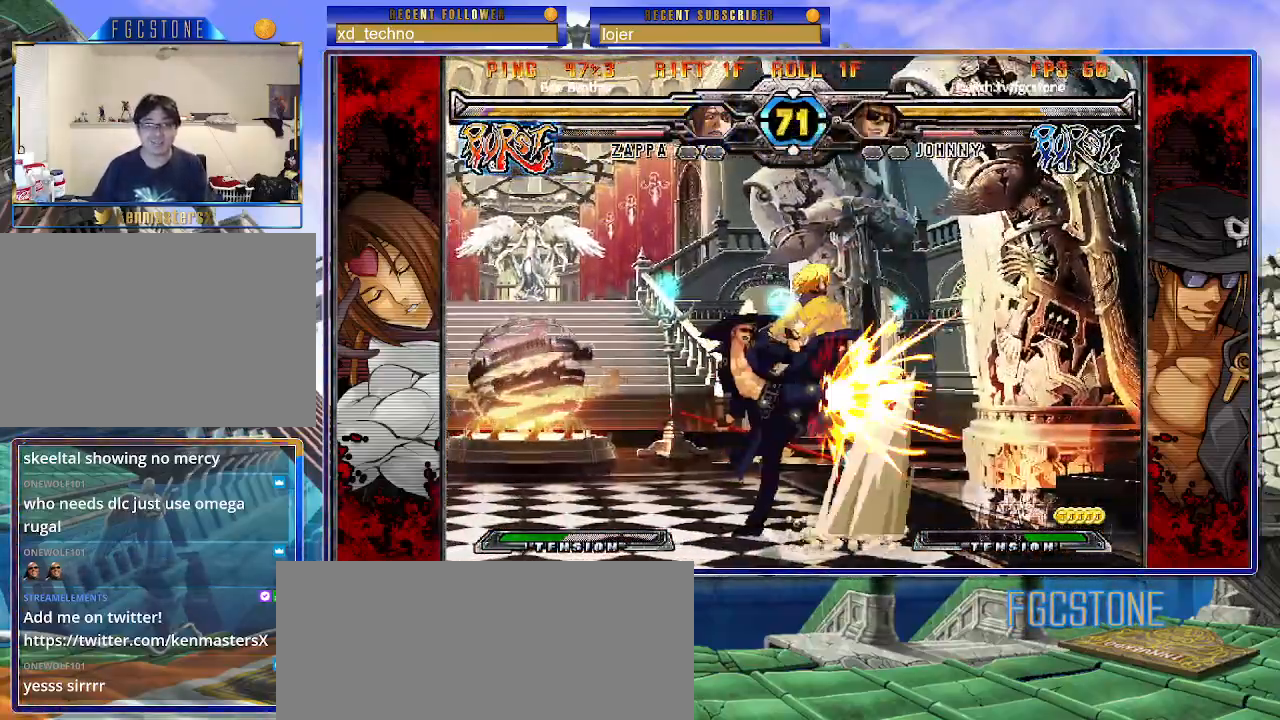
{"buttons": [], "left_stick": "right", "events": [[83, "S", "up"], [433, "left_stick", "right"]]}
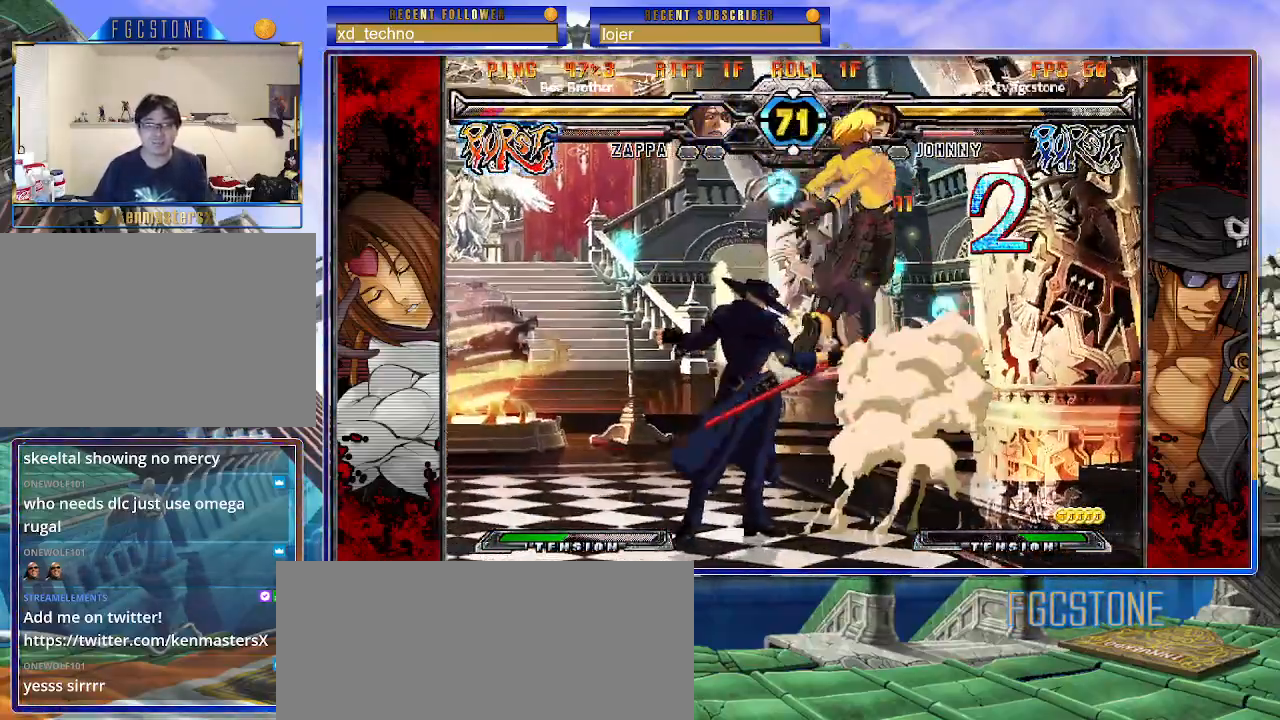
{"buttons": [], "left_stick": "left", "events": [[17, "left_stick", "up-right"], [217, "left_stick", "left"]]}
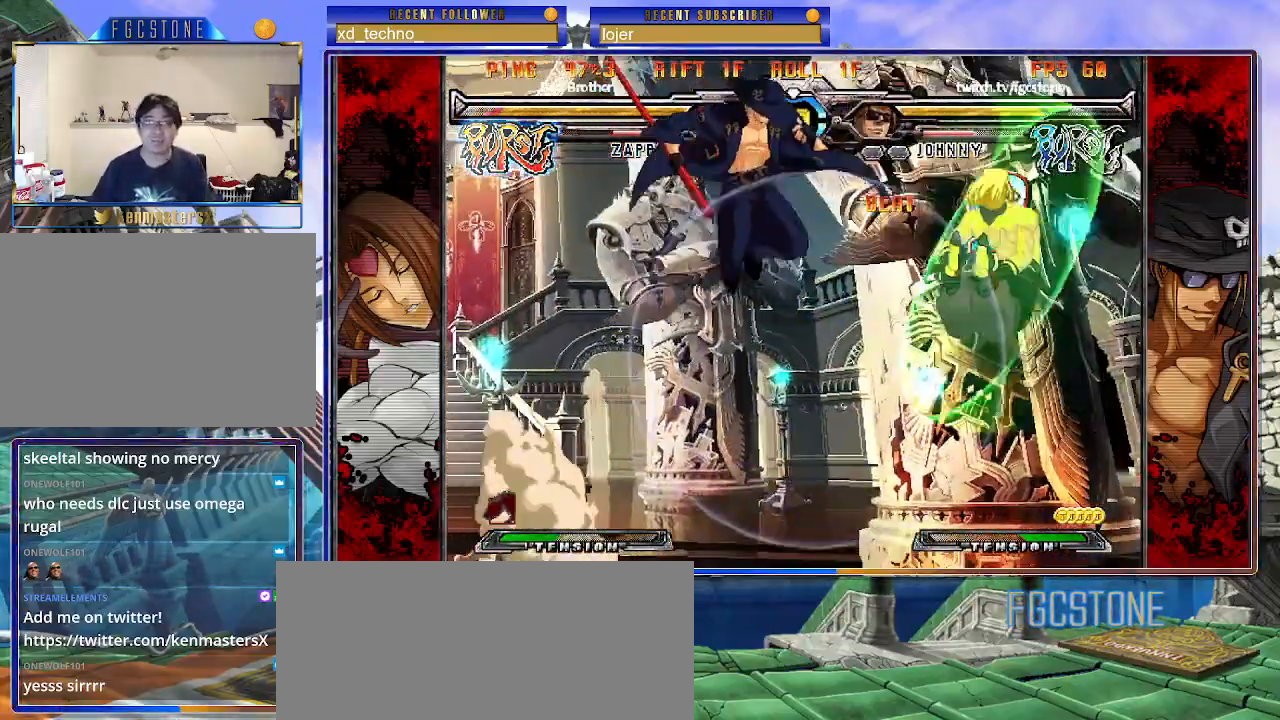
{"buttons": [], "left_stick": "center", "events": [[83, "HS", "down"], [217, "HS", "up"], [267, "left_stick", "down"], [333, "left_stick", "right"], [417, "HS", "down"], [433, "left_stick", "center"], [500, "HS", "up"]]}
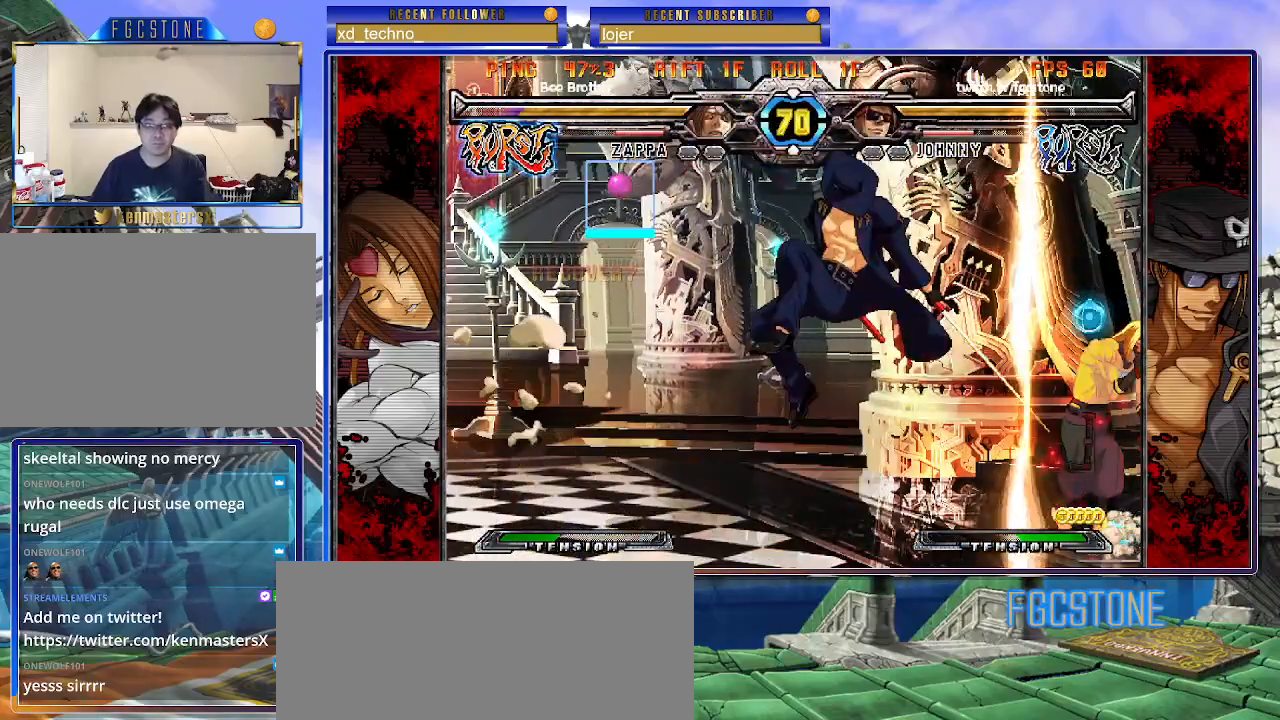
{"buttons": [], "left_stick": "right", "events": [[250, "HS", "down"], [250, "K", "down"], [250, "S", "down"], [317, "HS", "up"], [317, "K", "up"], [317, "S", "up"], [500, "left_stick", "right"]]}
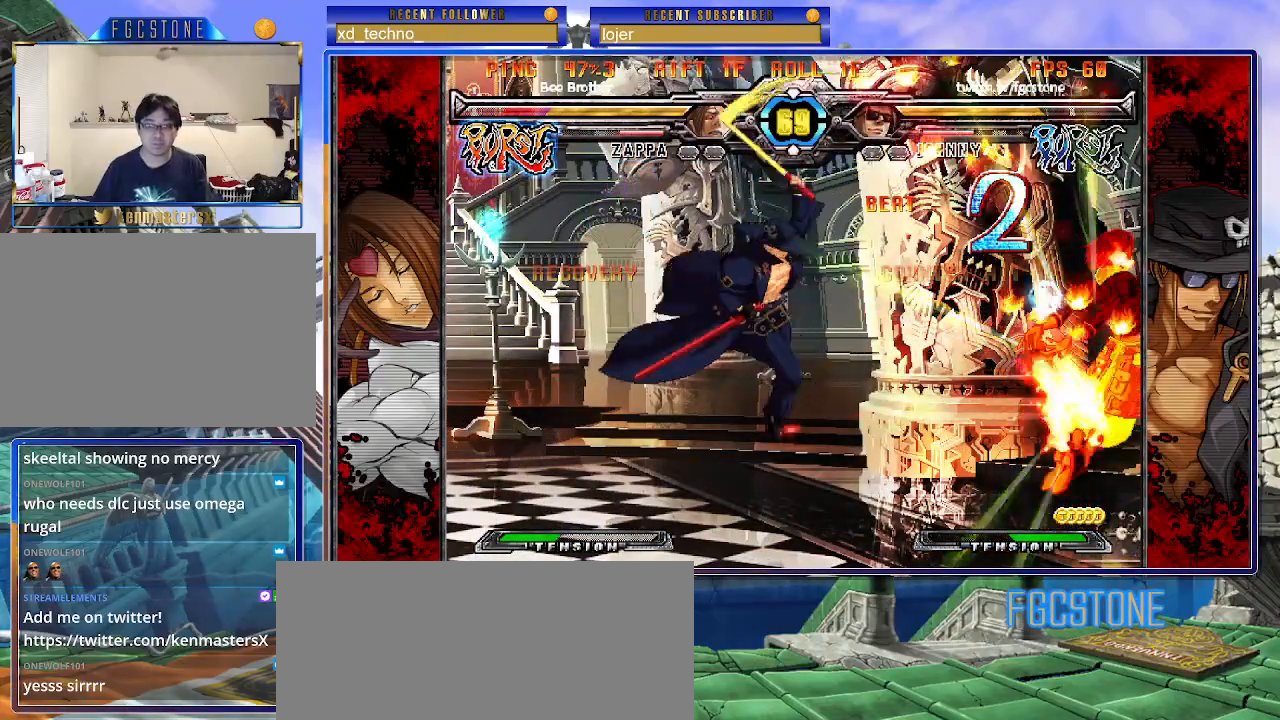
{"buttons": [], "left_stick": "right", "events": []}
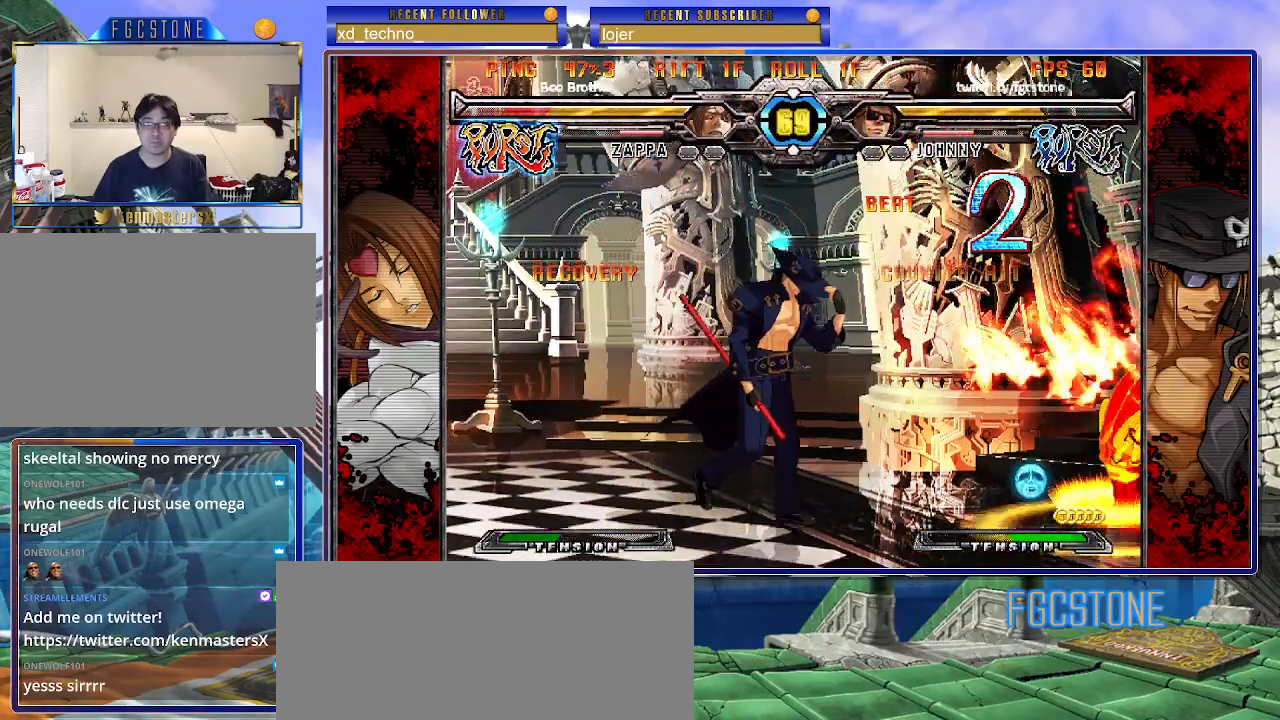
{"buttons": [], "left_stick": "center", "events": [[150, "left_stick", "center"], [200, "left_stick", "down-left"], [300, "left_stick", "down-right"], [367, "HS", "down"], [417, "left_stick", "center"], [433, "HS", "up"]]}
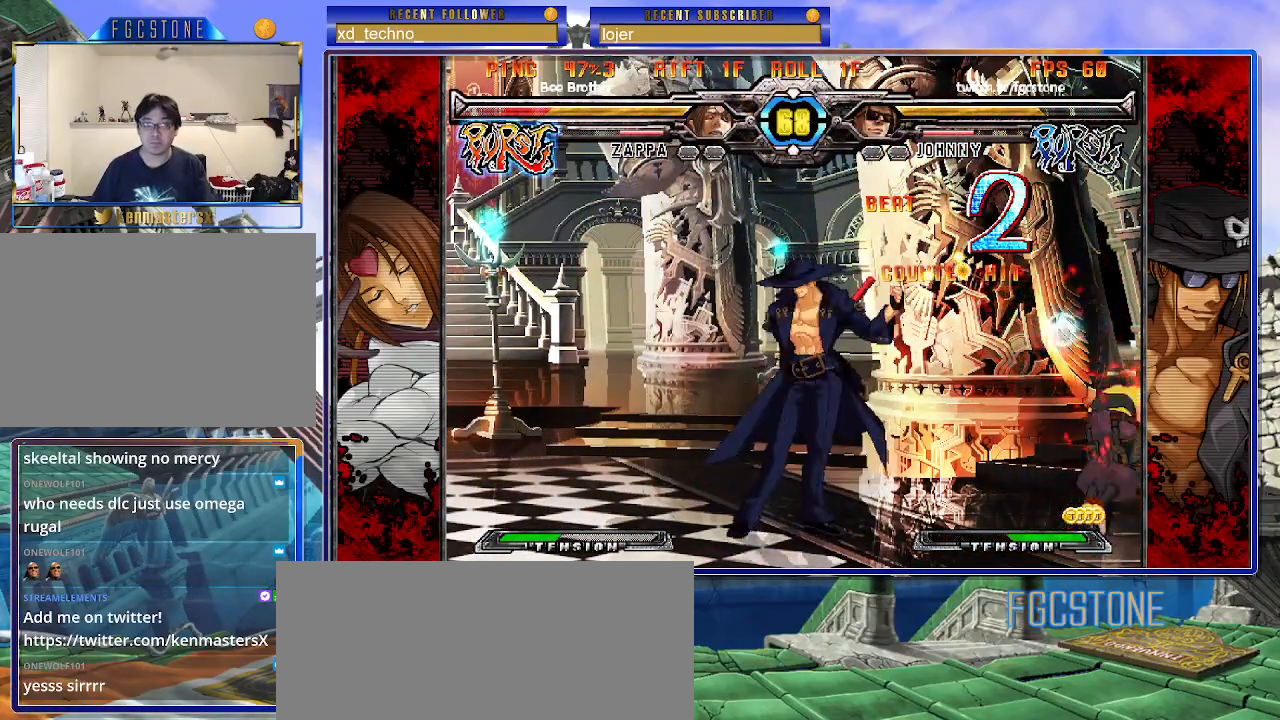
{"buttons": ["K"], "left_stick": "down", "events": [[117, "left_stick", "right"], [183, "left_stick", "center"], [250, "left_stick", "right"], [400, "left_stick", "down"], [467, "K", "down"]]}
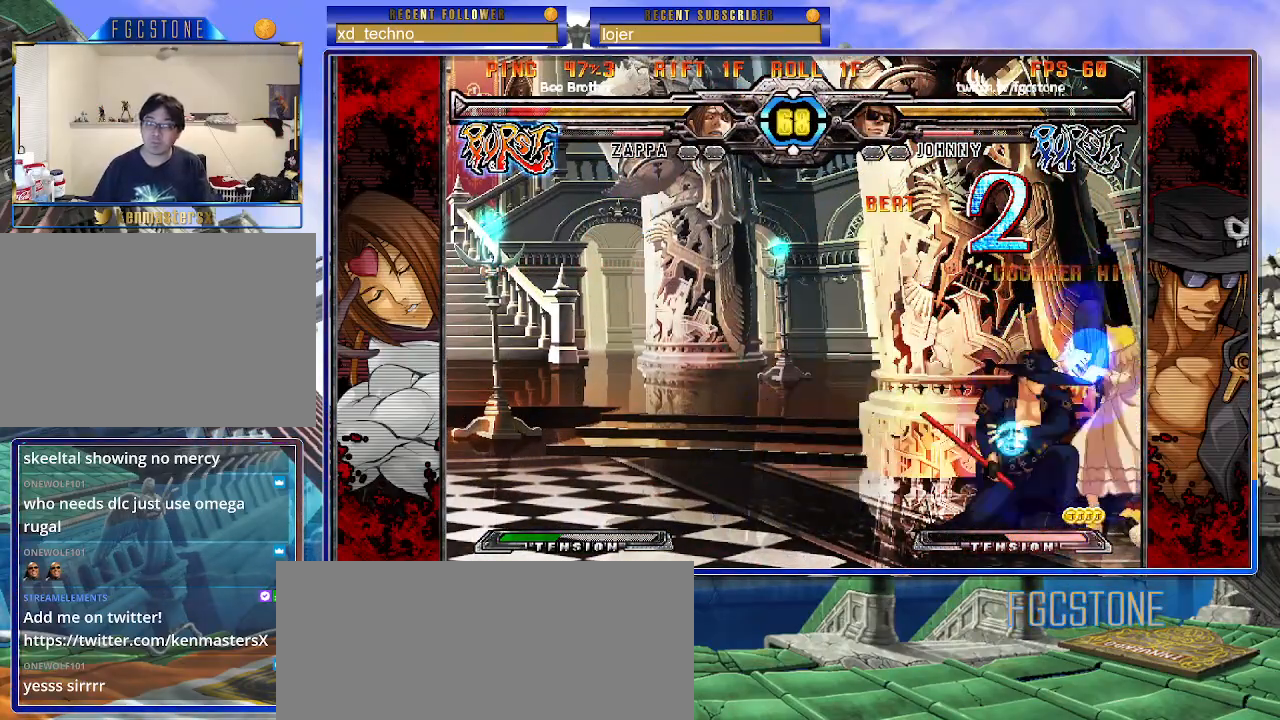
{"buttons": [], "left_stick": "down-left", "events": [[50, "K", "up"], [50, "left_stick", "center"], [133, "S", "down"], [250, "S", "up"], [250, "left_stick", "left"], [450, "left_stick", "down-left"]]}
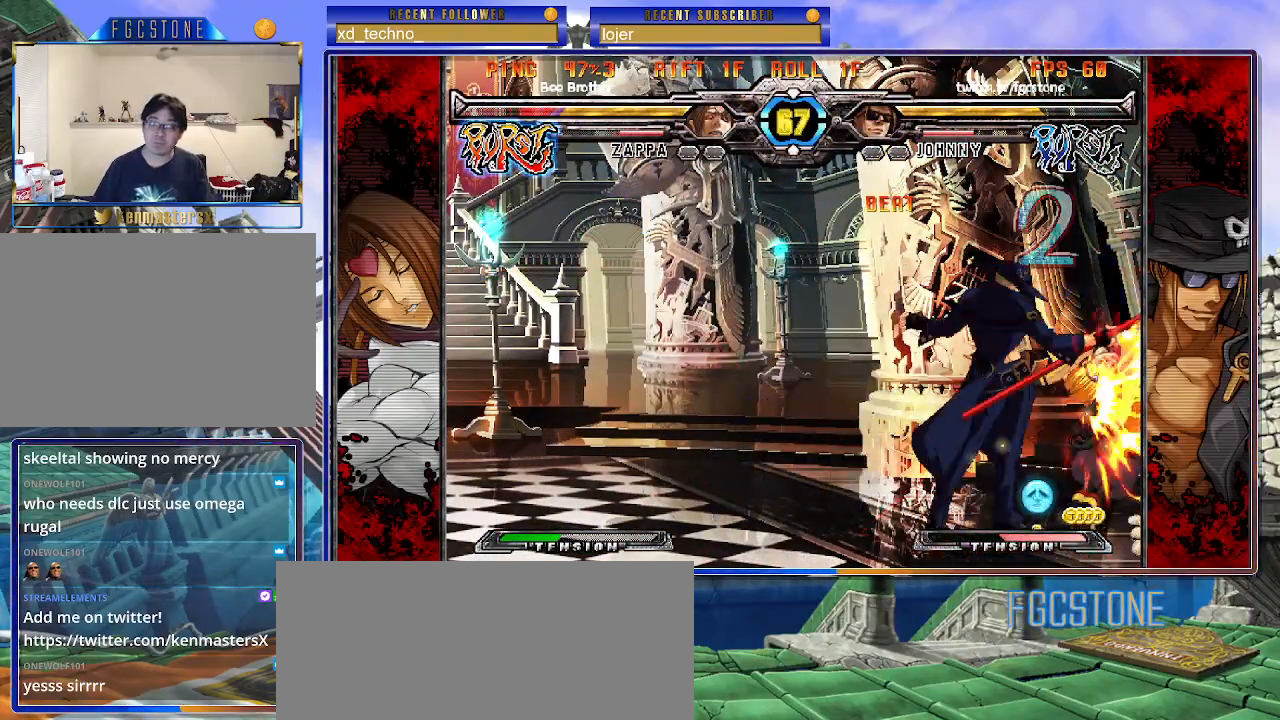
{"buttons": [], "left_stick": "down-left", "events": []}
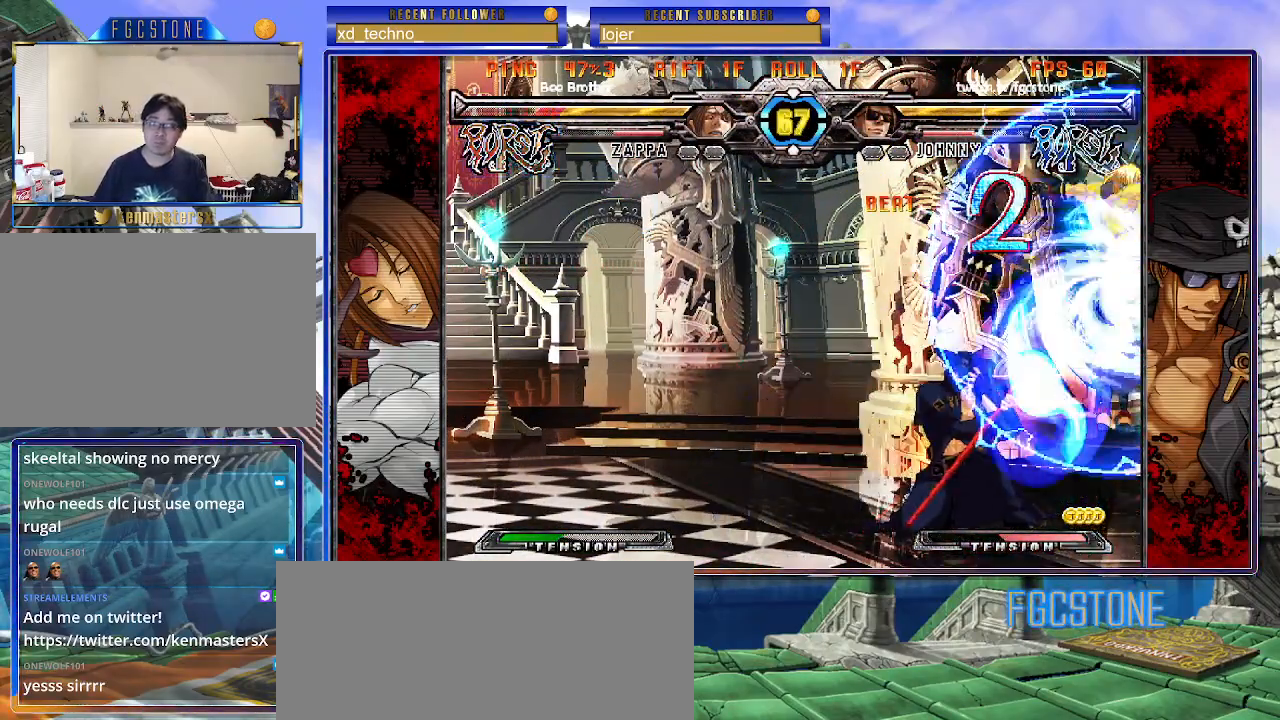
{"buttons": [], "left_stick": "right", "events": [[117, "left_stick", "left"], [267, "S", "down"], [333, "S", "up"], [400, "left_stick", "down"], [467, "left_stick", "right"]]}
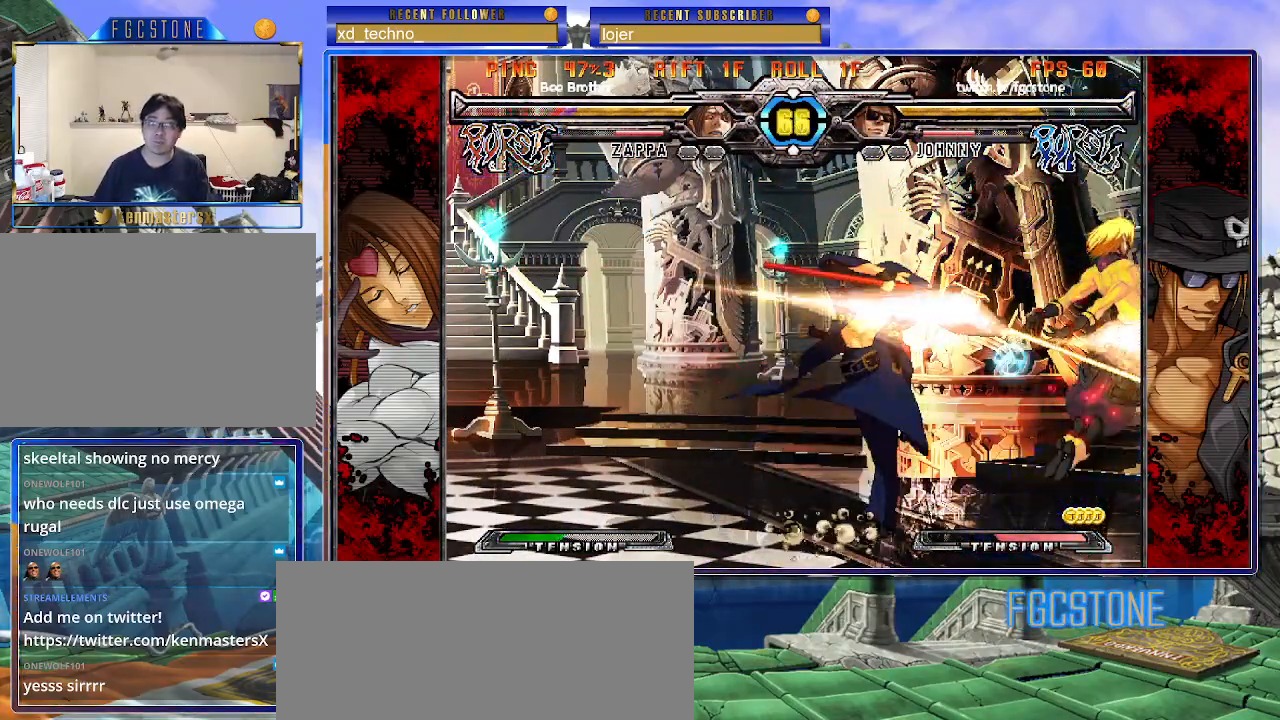
{"buttons": [], "left_stick": "right", "events": [[50, "HS", "down"], [67, "left_stick", "center"], [117, "HS", "up"], [367, "left_stick", "right"], [433, "left_stick", "center"], [500, "left_stick", "right"]]}
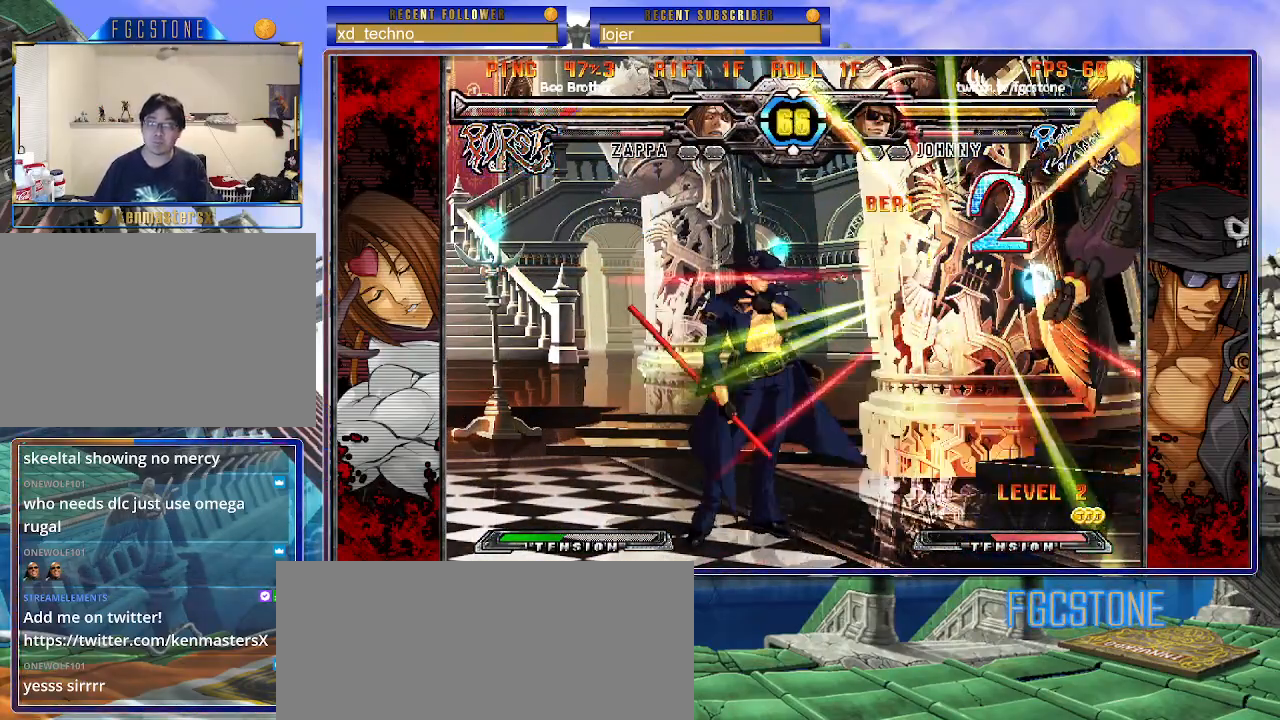
{"buttons": ["HS"], "left_stick": "left", "events": [[100, "left_stick", "up-right"], [233, "left_stick", "left"], [400, "HS", "down"]]}
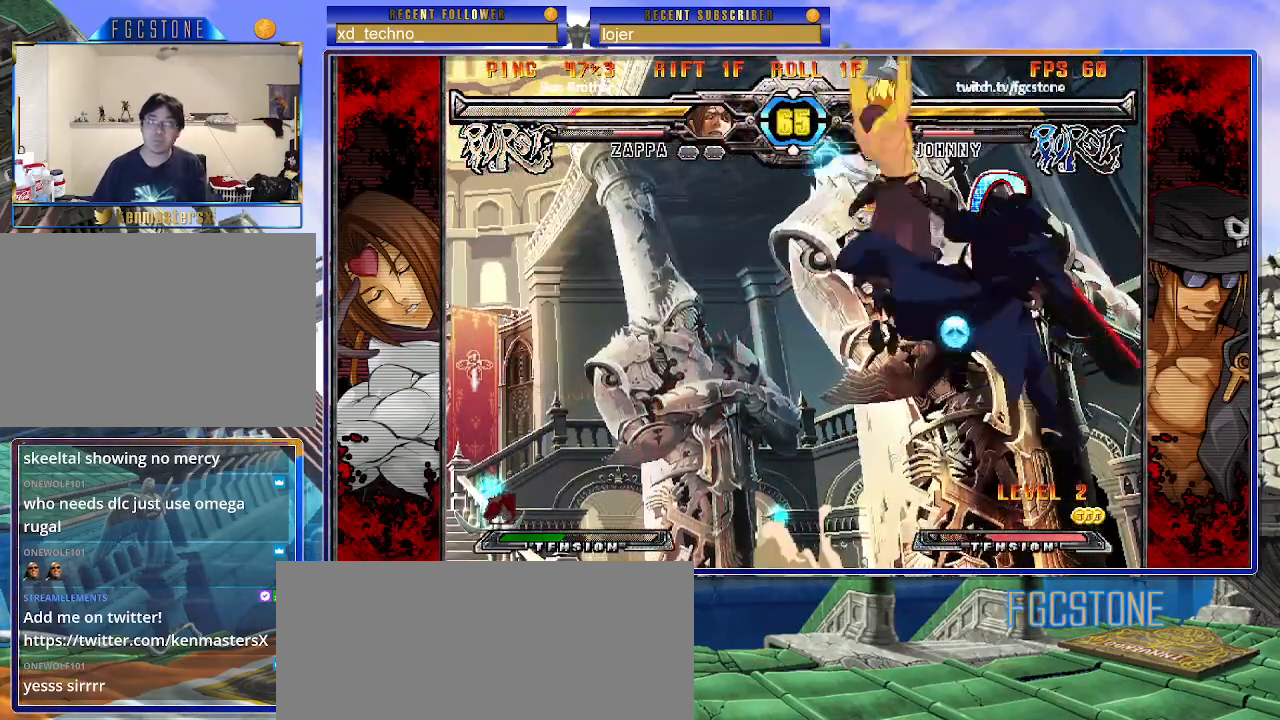
{"buttons": [], "left_stick": "center", "events": [[17, "HS", "up"], [150, "left_stick", "center"], [383, "left_stick", "left"], [450, "left_stick", "center"]]}
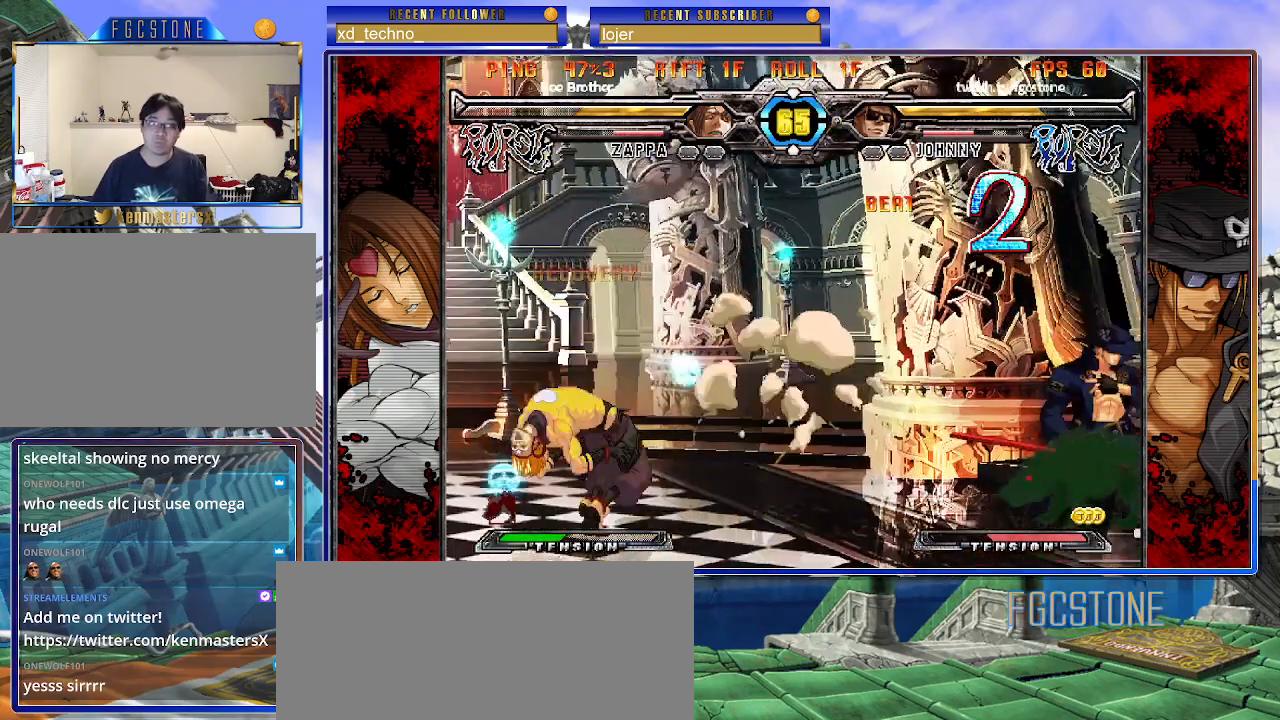
{"buttons": [], "left_stick": "down", "events": [[17, "left_stick", "left"], [183, "left_stick", "right"], [233, "HS", "down"], [333, "HS", "up"], [400, "left_stick", "down"]]}
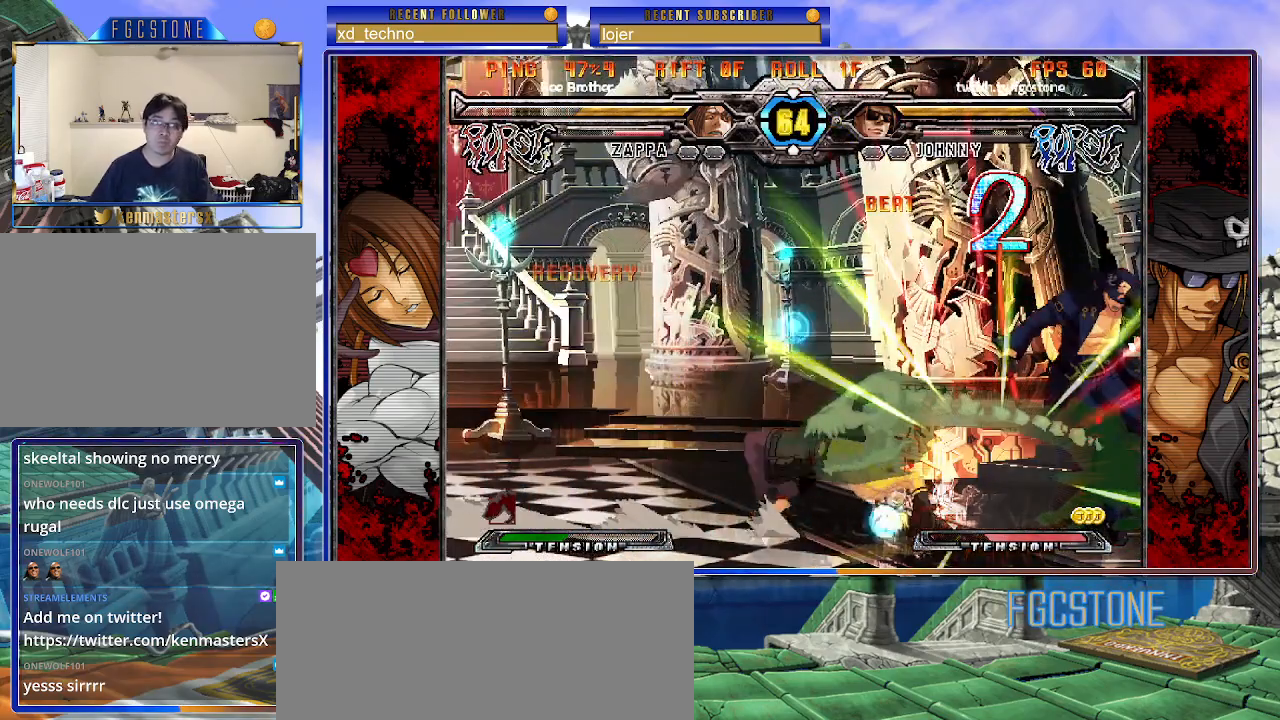
{"buttons": [], "left_stick": "down-right", "events": [[17, "left_stick", "left"], [33, "K", "down"], [67, "left_stick", "center"], [150, "S", "down"], [167, "HS", "down"], [167, "K", "up"], [183, "HS", "up"], [183, "left_stick", "down-right"], [250, "K", "down"], [250, "S", "up"], [317, "left_stick", "left"], [333, "HS", "down"], [333, "K", "up"], [333, "S", "down"], [350, "HS", "up"], [433, "K", "down"], [433, "S", "up"], [500, "K", "up"], [500, "left_stick", "down-right"]]}
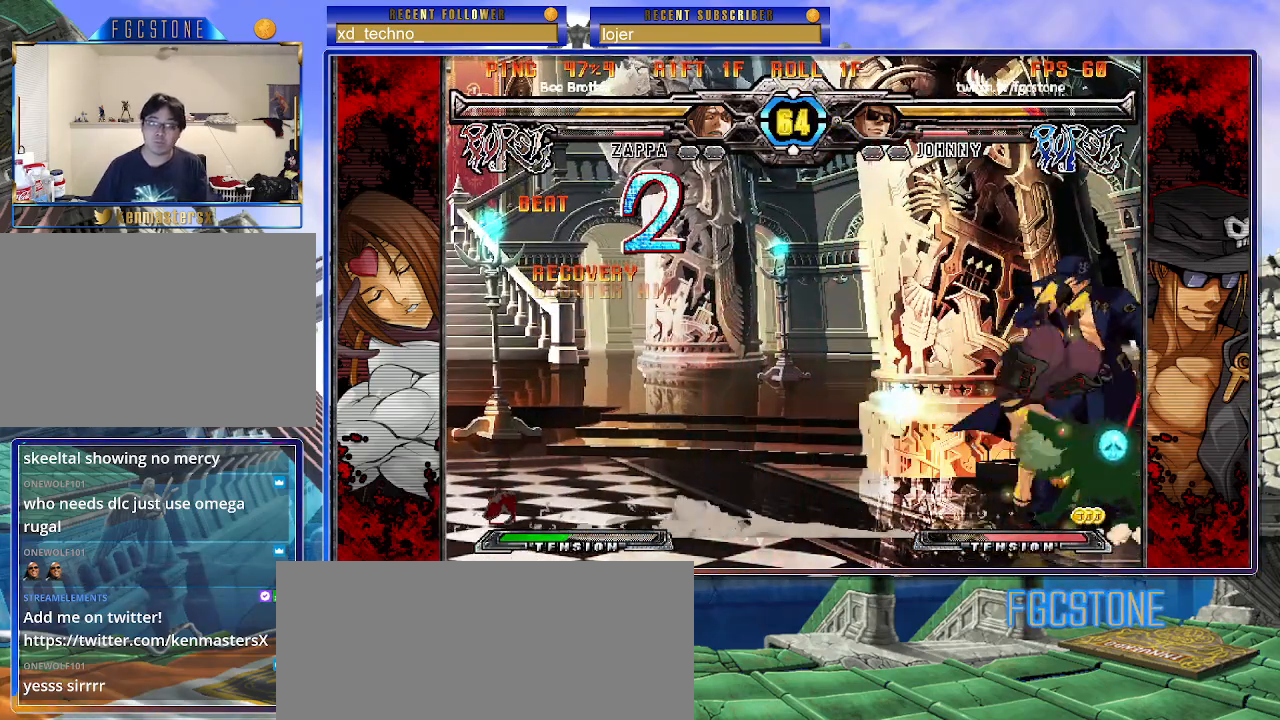
{"buttons": [], "left_stick": "down-right", "events": []}
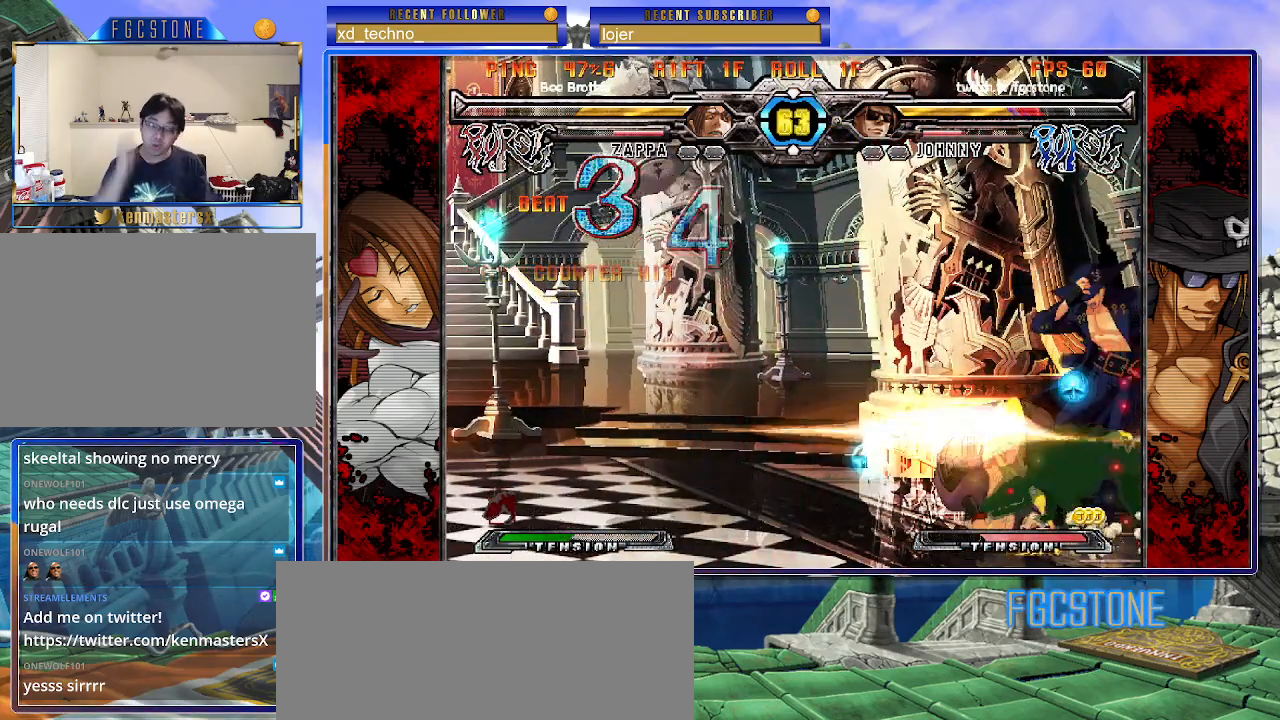
{"buttons": [], "left_stick": "down-right", "events": []}
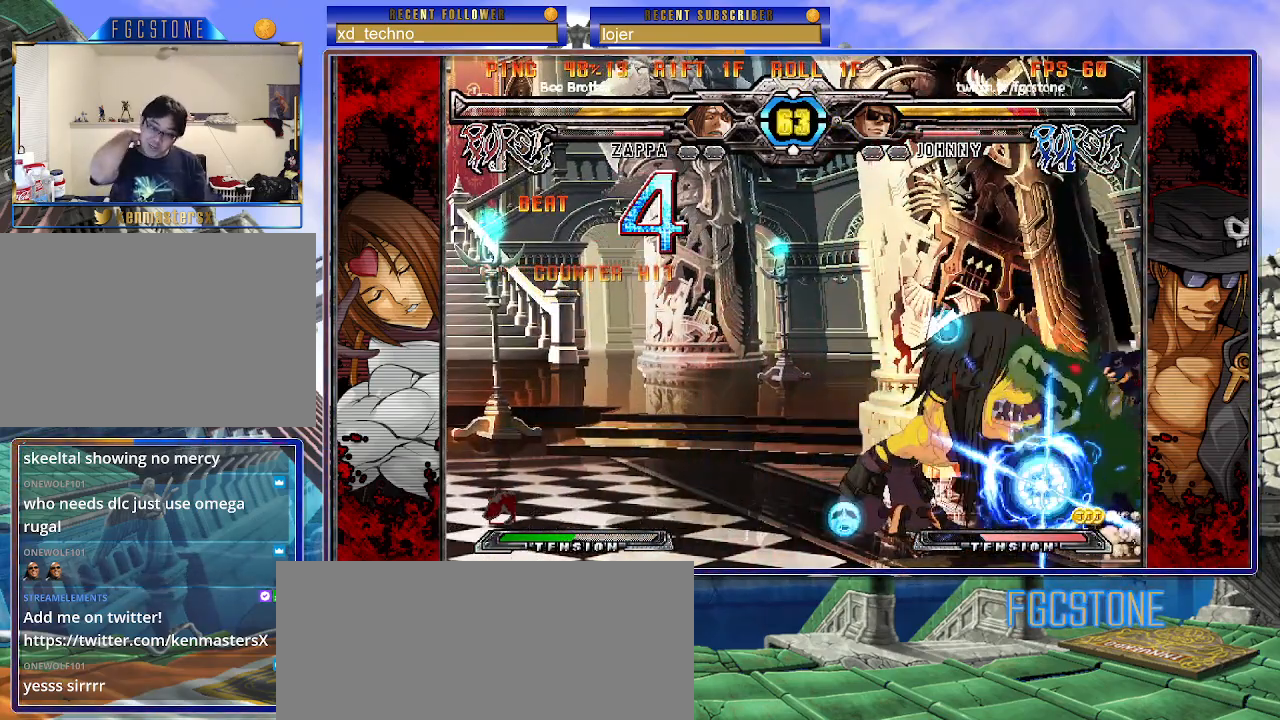
{"buttons": [], "left_stick": "down-right", "events": []}
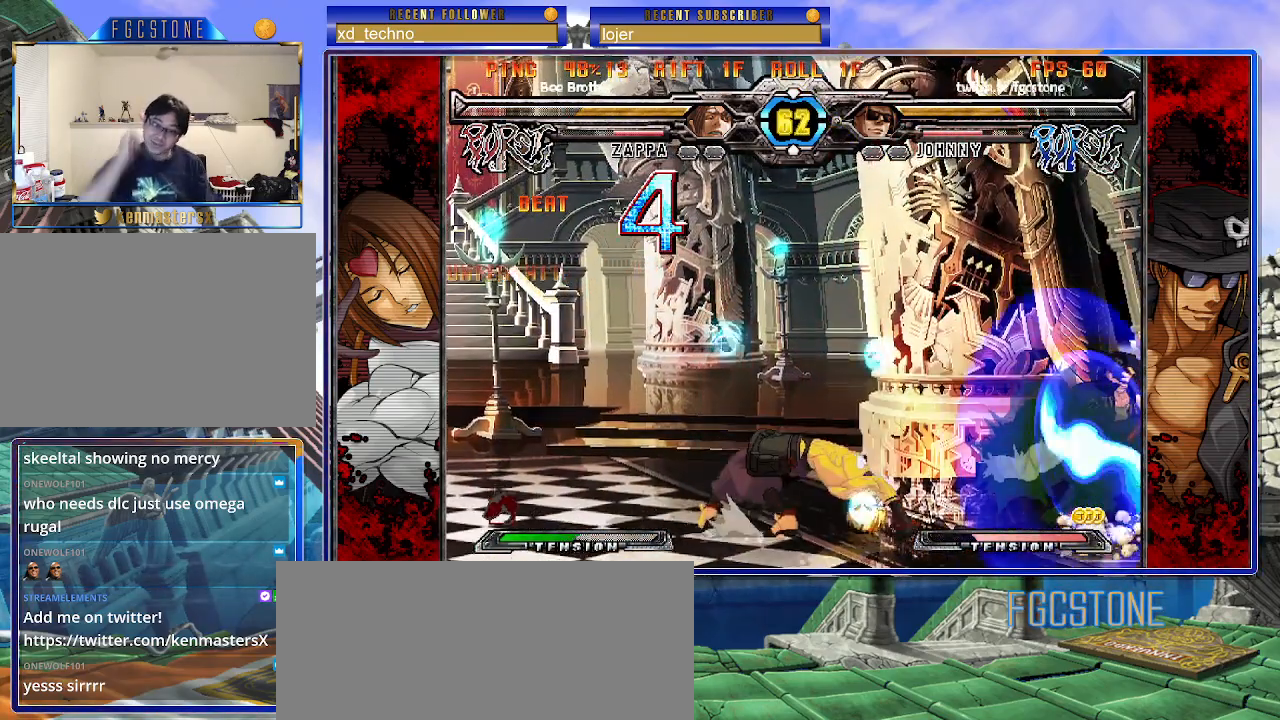
{"buttons": [], "left_stick": "right", "events": [[350, "K", "down"], [350, "S", "down"], [350, "left_stick", "left"], [433, "K", "up"], [433, "S", "up"], [433, "left_stick", "center"], [500, "left_stick", "right"]]}
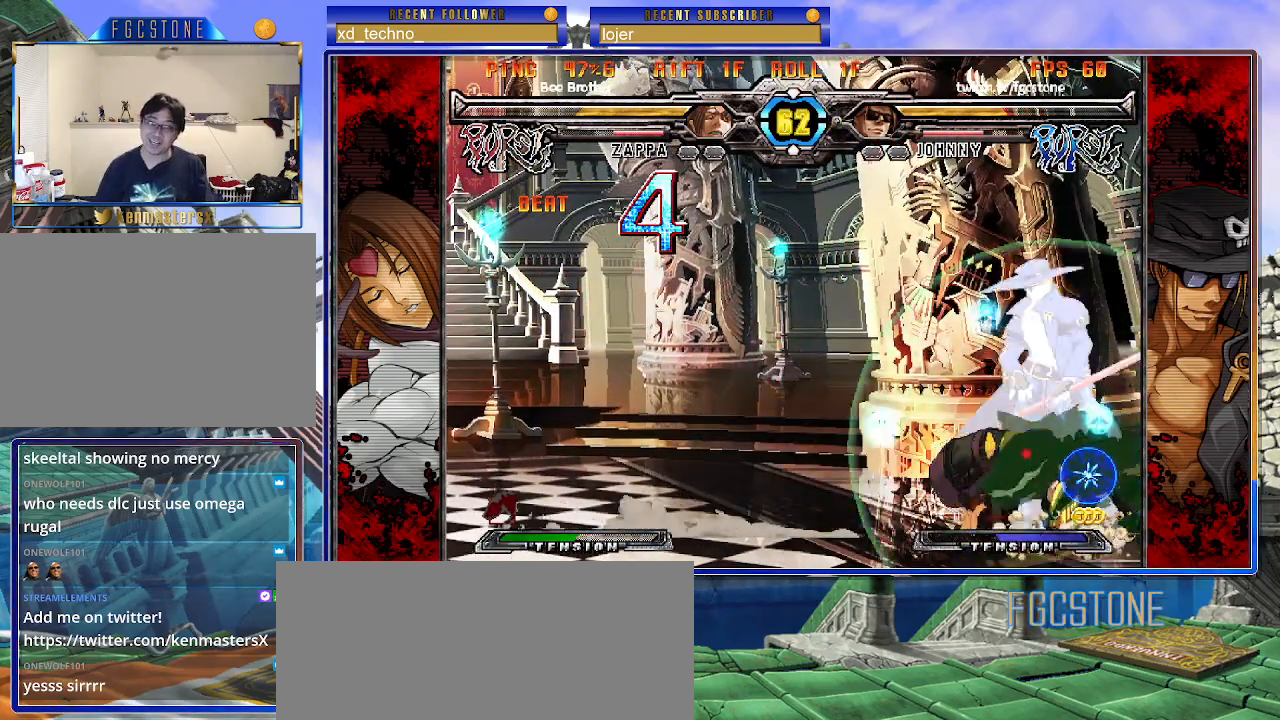
{"buttons": [], "left_stick": "down-right", "events": [[33, "left_stick", "down-right"]]}
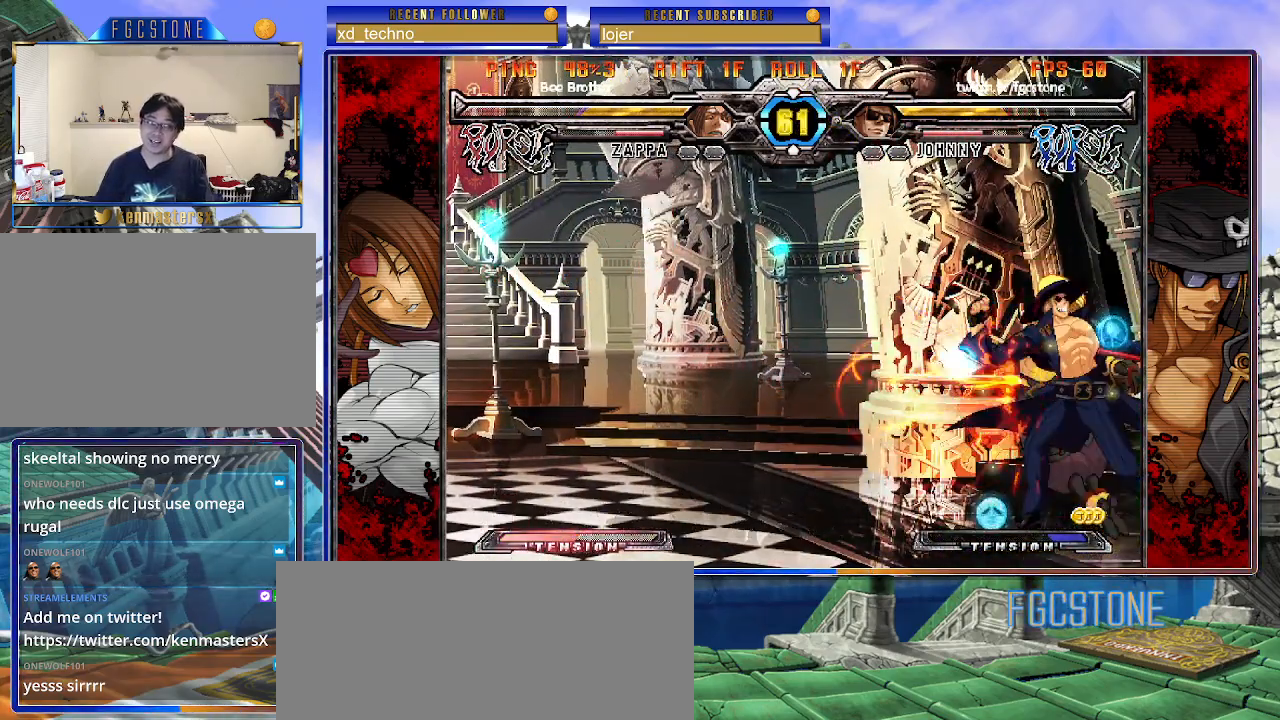
{"buttons": [], "left_stick": "left", "events": [[150, "left_stick", "center"], [300, "left_stick", "left"], [383, "left_stick", "center"], [433, "left_stick", "left"]]}
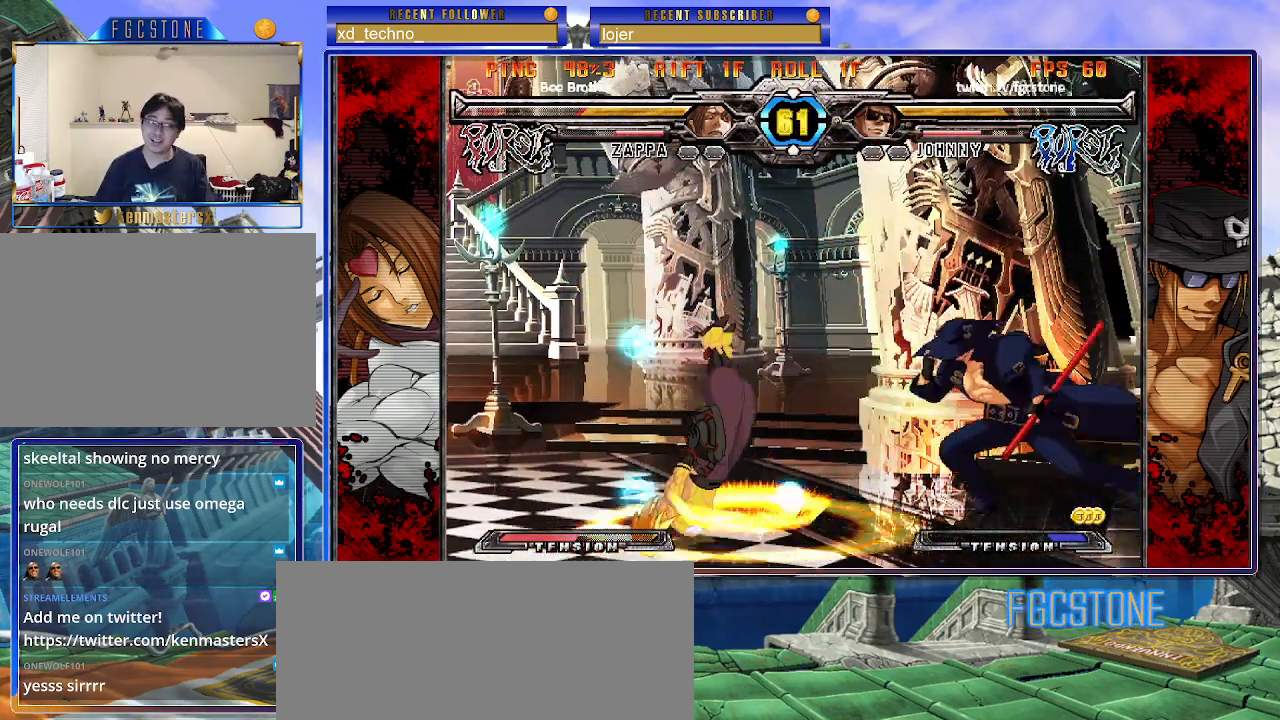
{"buttons": ["HS"], "left_stick": "down-left", "events": [[433, "left_stick", "down-left"], [467, "HS", "down"]]}
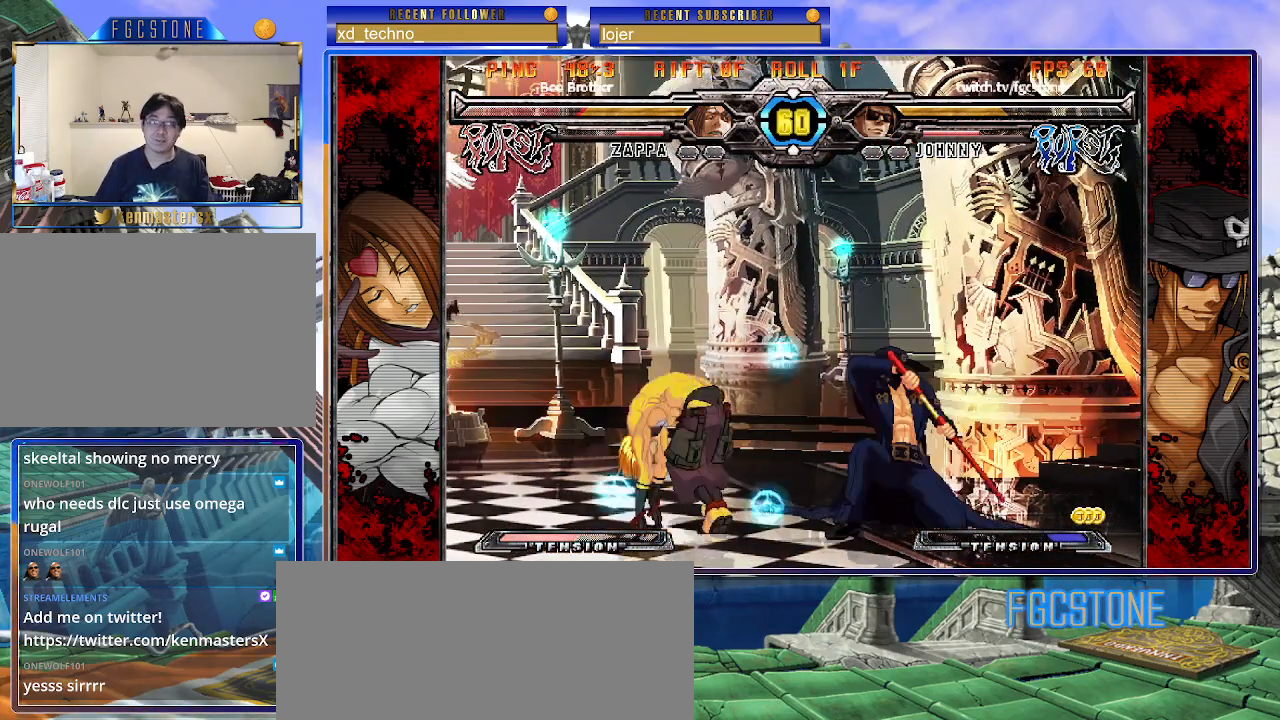
{"buttons": ["HS"], "left_stick": "left", "events": [[117, "HS", "up"], [217, "left_stick", "left"], [333, "HS", "down"], [433, "HS", "up"], [483, "HS", "down"]]}
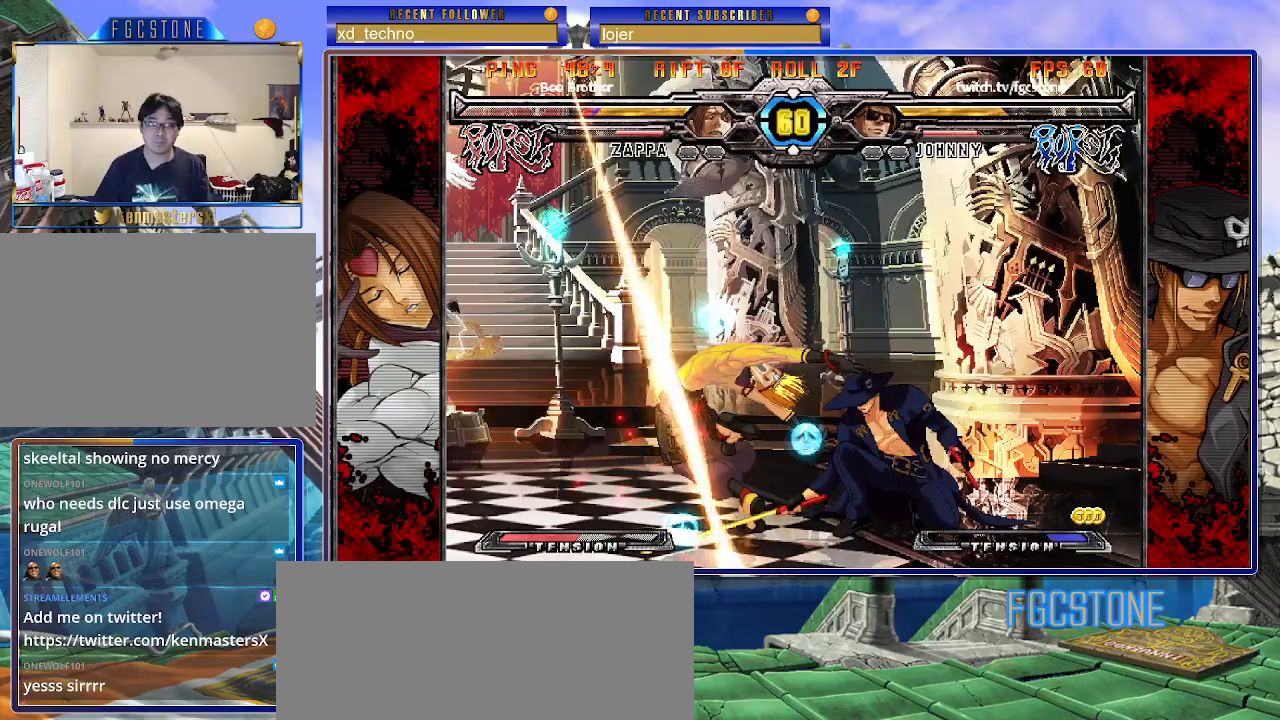
{"buttons": ["K"], "left_stick": "left", "events": [[100, "HS", "up"], [250, "left_stick", "down"], [367, "left_stick", "left"], [417, "K", "down"]]}
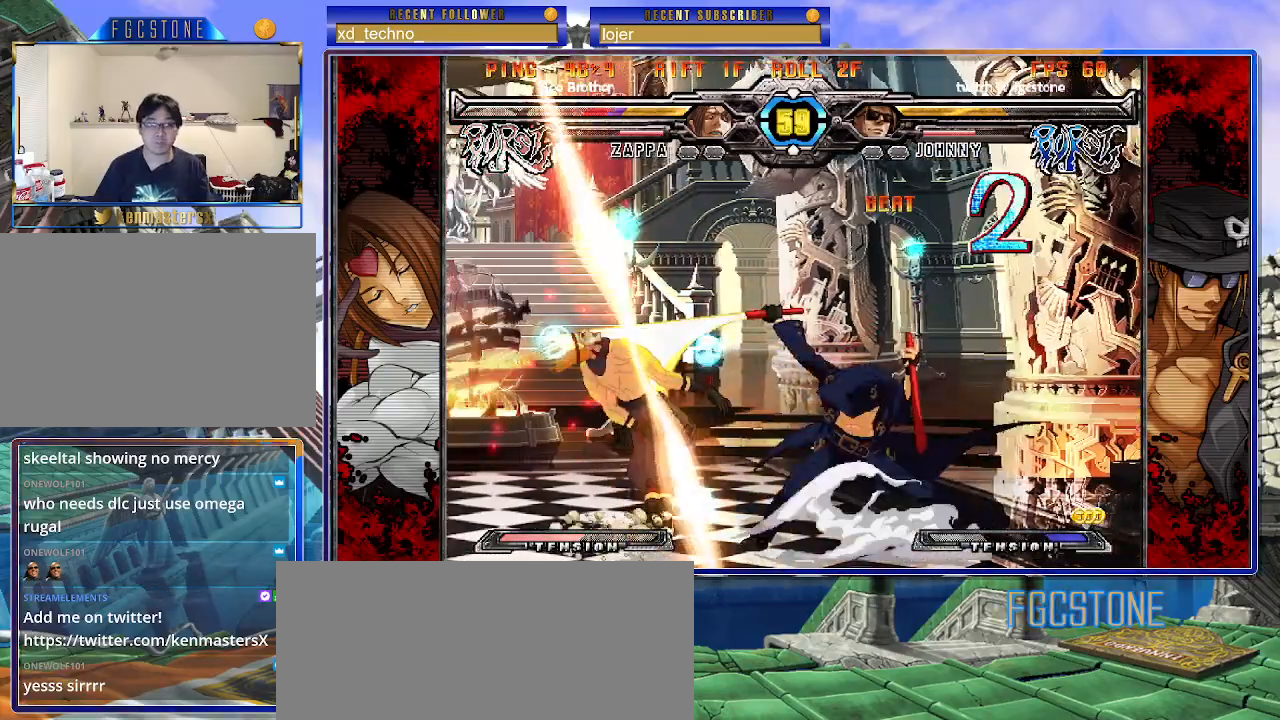
{"buttons": ["K"], "left_stick": "left", "events": [[83, "left_stick", "down"], [150, "left_stick", "right"], [200, "D", "down"], [233, "left_stick", "center"], [317, "D", "up"], [333, "left_stick", "left"], [400, "HS", "down"], [417, "left_stick", "center"], [467, "left_stick", "left"], [483, "HS", "up"]]}
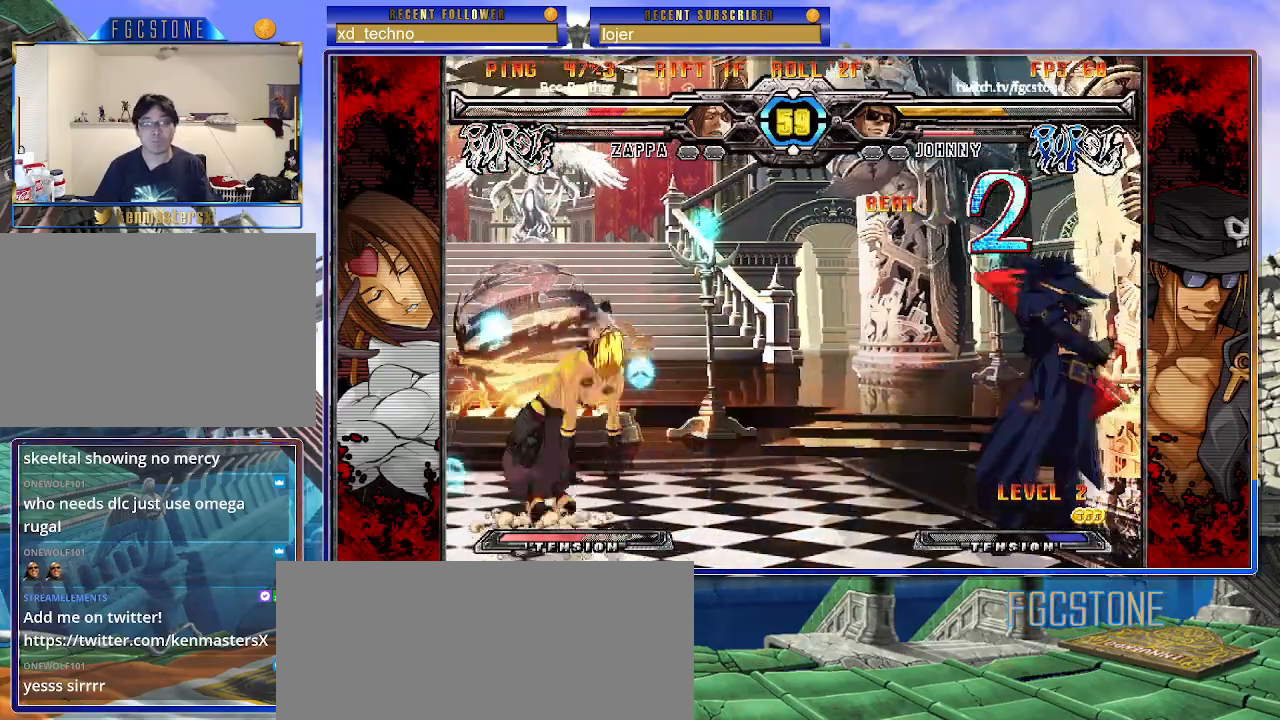
{"buttons": ["K"], "left_stick": "right", "events": [[400, "left_stick", "right"], [417, "HS", "down"], [500, "HS", "up"]]}
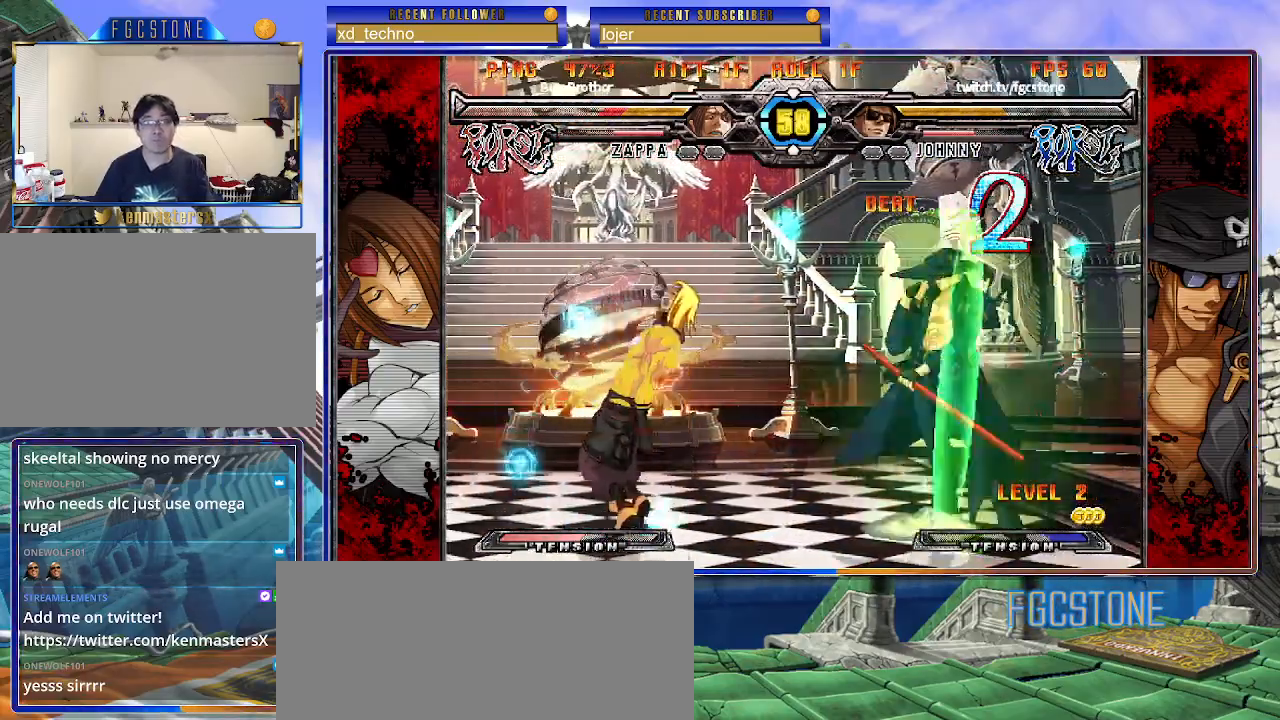
{"buttons": [], "left_stick": "up-left", "events": [[333, "K", "up"], [433, "left_stick", "up-left"]]}